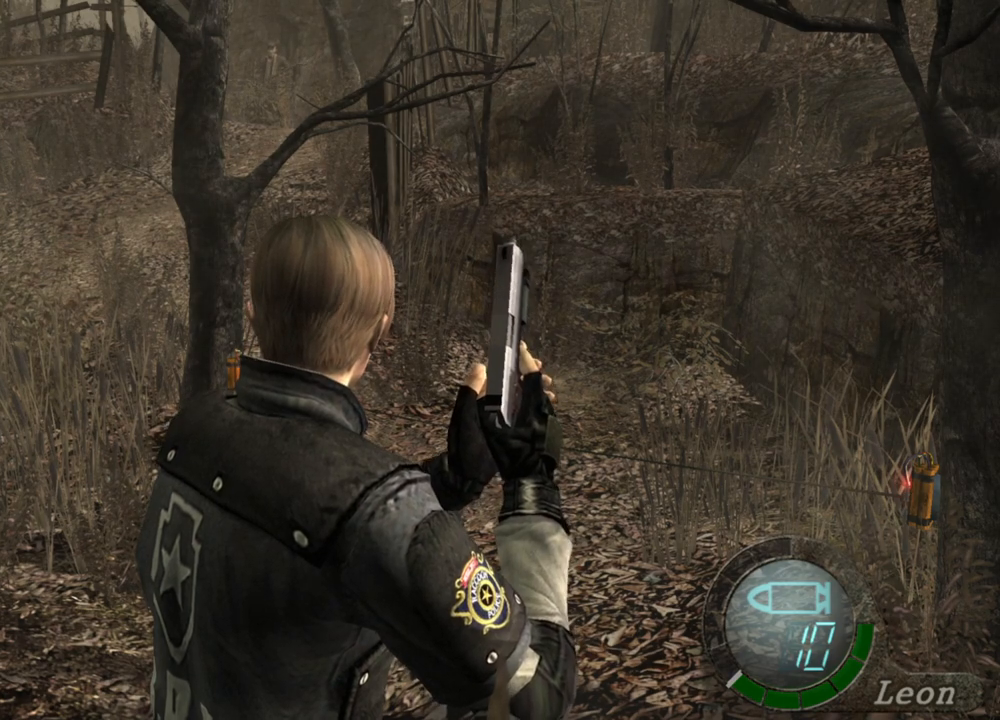
Gameplay with keyboard and mouse; each line is a JSON object with the keys and mouse buttons held at the frame after it. "events" lists presses ("down") and releases ("up") of "1", "2", "3", "4", "5", "a", "alt", "b", "c", "ctrl", "d", "e", "f", "g", "q", "r", "s", "shift", "space", "t", "tab", "tilde", "v", "w", "x", "z", "mouse_left", "mouse_wheel", "mouse_right", "mouse_mb4" and "mouse_mb5" between this image and that frame as [ms after this image, input, new state], when the widget could be followed in between. "mouse_left", "mouse_wheel", "mouse_right", "mouse_mb4", "mouse_mb5" = the "left", "wheel", "right", "mb4", "mb5" buttons of the "mouse" list. No other keys are recorded. "wheel" means that the mouse wheel is clicked or scrolled. Mouse movement is not recorded.
{"keys": [], "mouse": [], "events": [[167, "w", "down"], [300, "w", "up"], [400, "w", "down"], [500, "w", "up"]]}
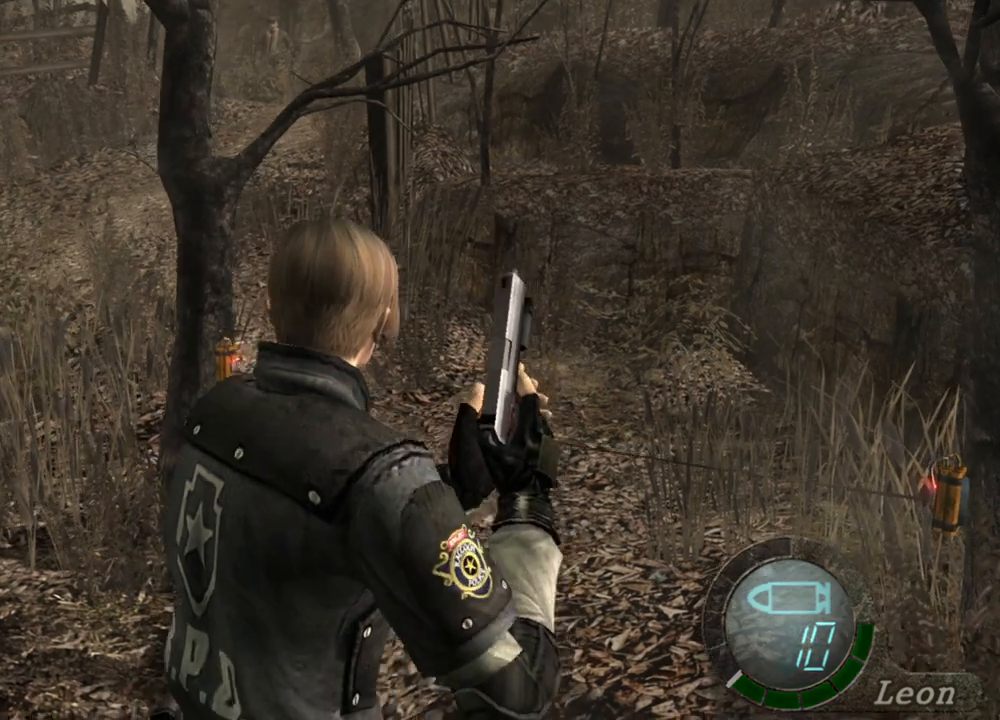
{"keys": [], "mouse": [], "events": [[33, "w", "down"], [133, "w", "up"], [233, "w", "down"], [333, "w", "up"]]}
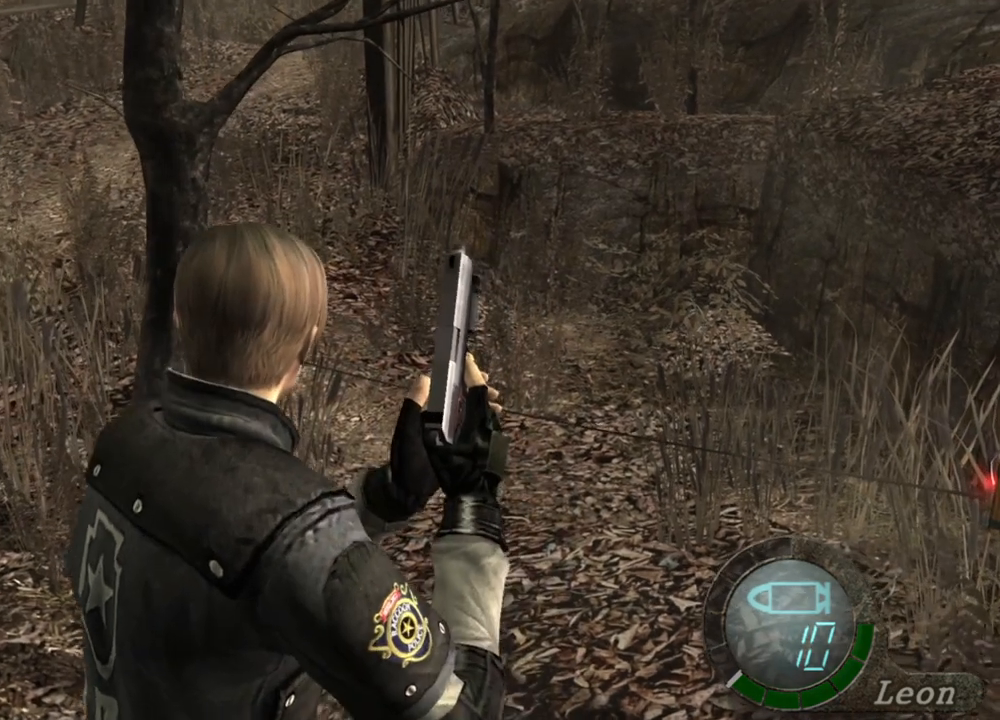
{"keys": [], "mouse": [], "events": []}
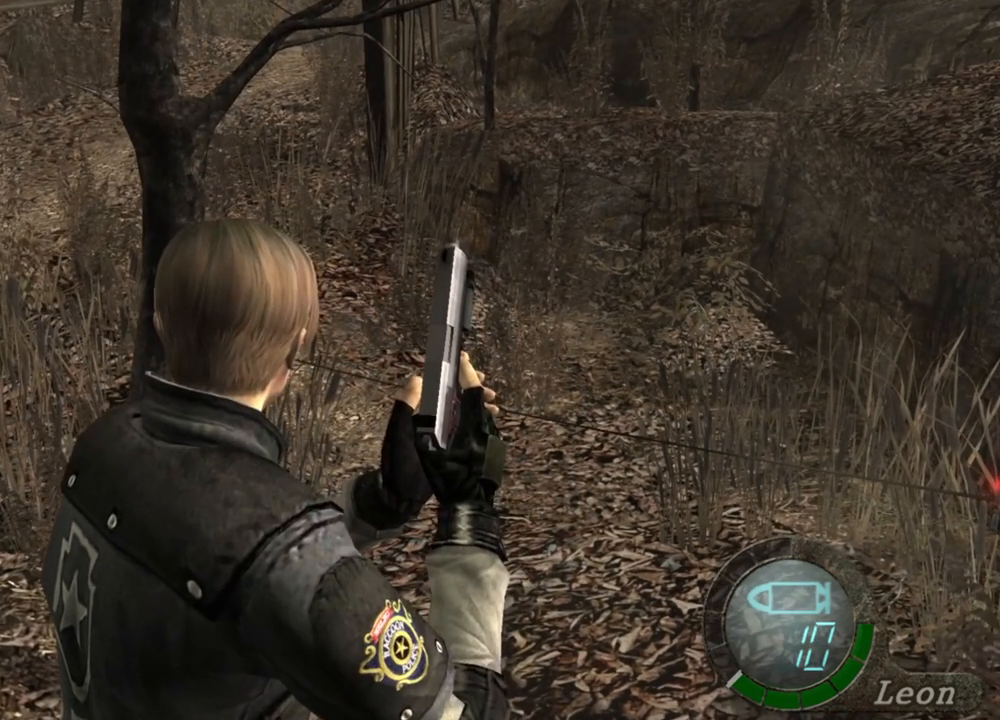
{"keys": [], "mouse": [], "events": []}
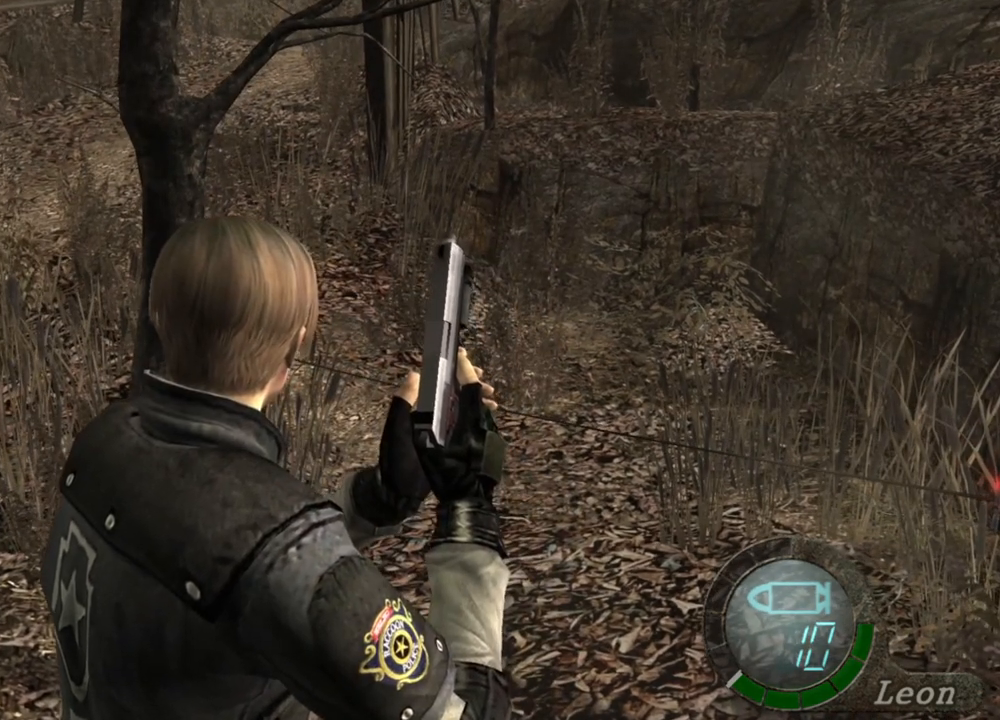
{"keys": ["w"], "mouse": [], "events": [[333, "w", "down"], [433, "w", "up"], [467, "w", "down"]]}
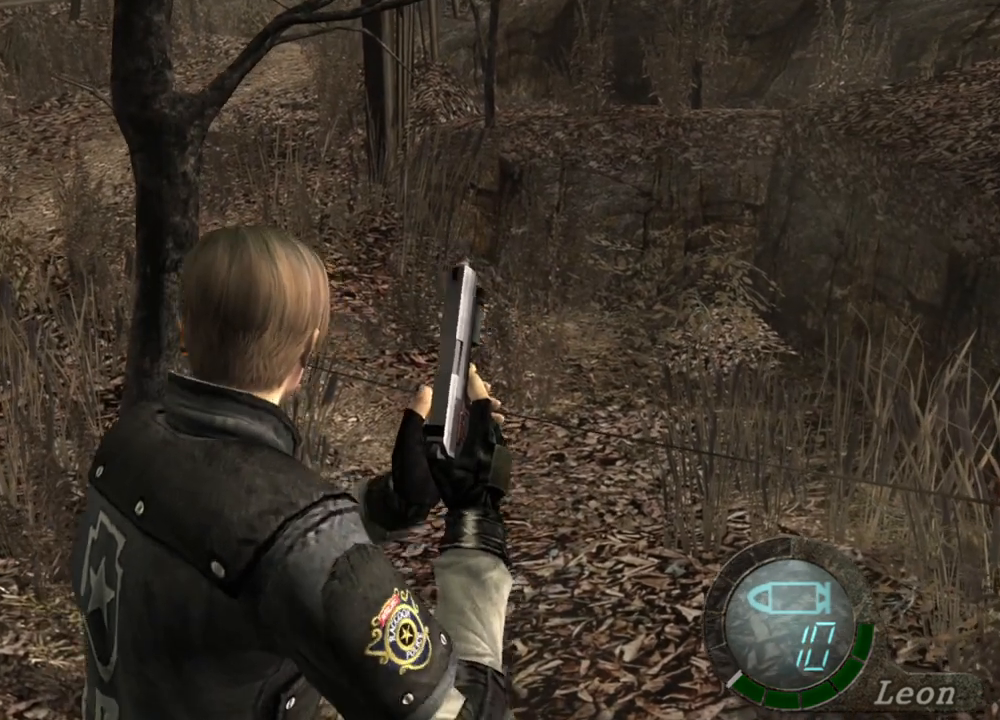
{"keys": [], "mouse": [], "events": [[67, "w", "up"], [100, "w", "down"], [200, "w", "up"]]}